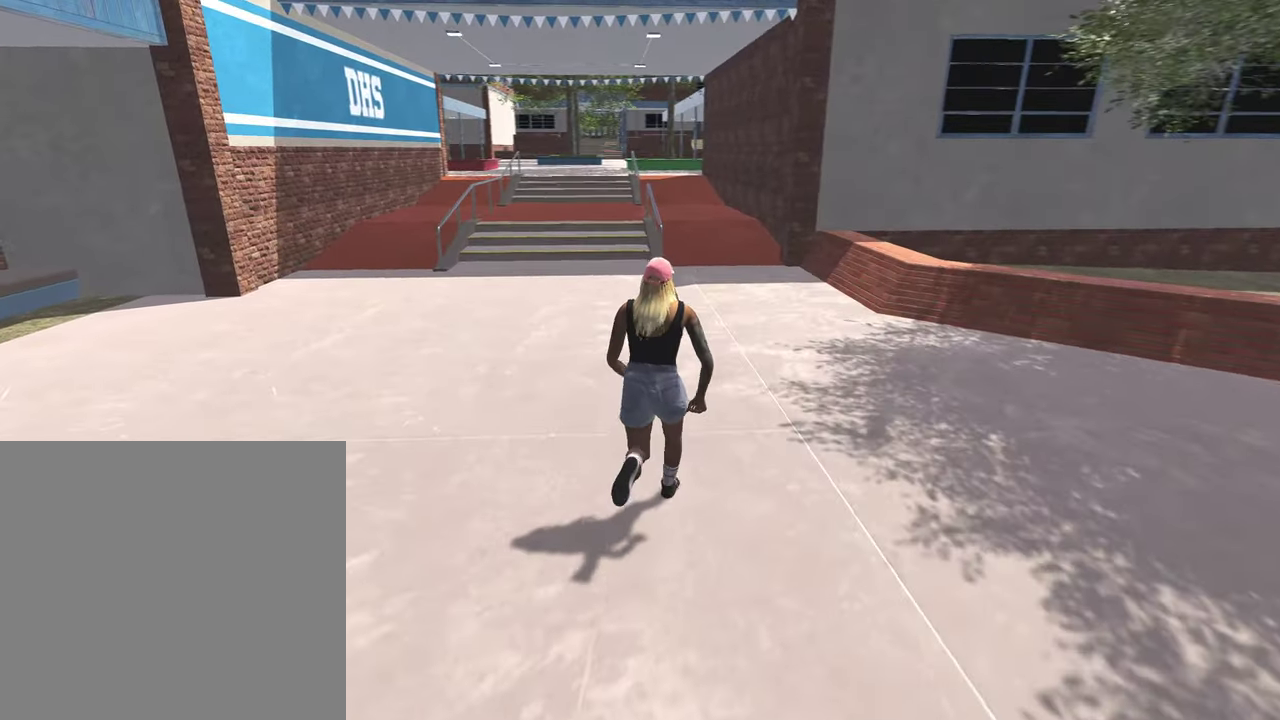
Gameplay with a controller (Xbox layout); each line is a JSON object with the inputs held at the frame after it (dt_ms = milliseconds from this image to that frame). "events" lists button and stick changes between this image and that frame as [ms after this image, input, new state], when the widget could be followed in between.
{"dt_ms": 700, "buttons": [], "left_stick": "center", "right_stick": "center", "events": [[167, "left_stick", "center"], [300, "DPAD_DOWN", "down"], [400, "DPAD_DOWN", "up"]]}
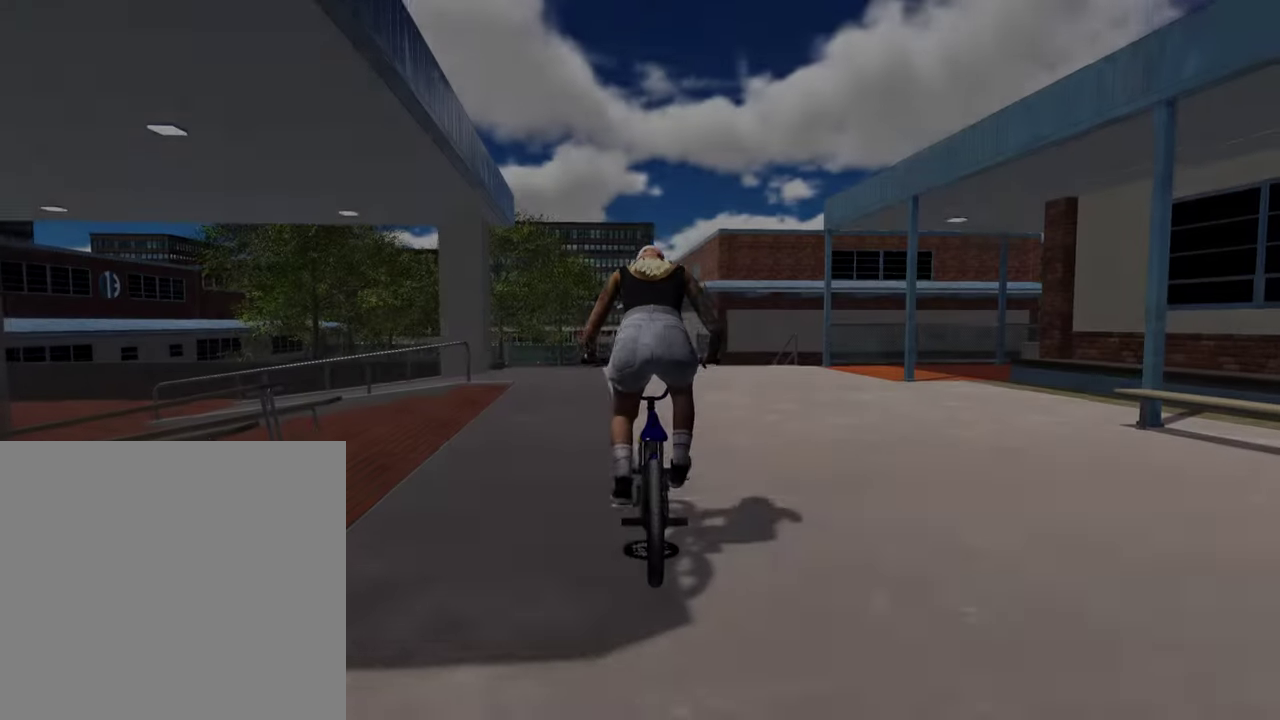
{"dt_ms": 300, "buttons": [], "left_stick": "center", "right_stick": "center", "events": []}
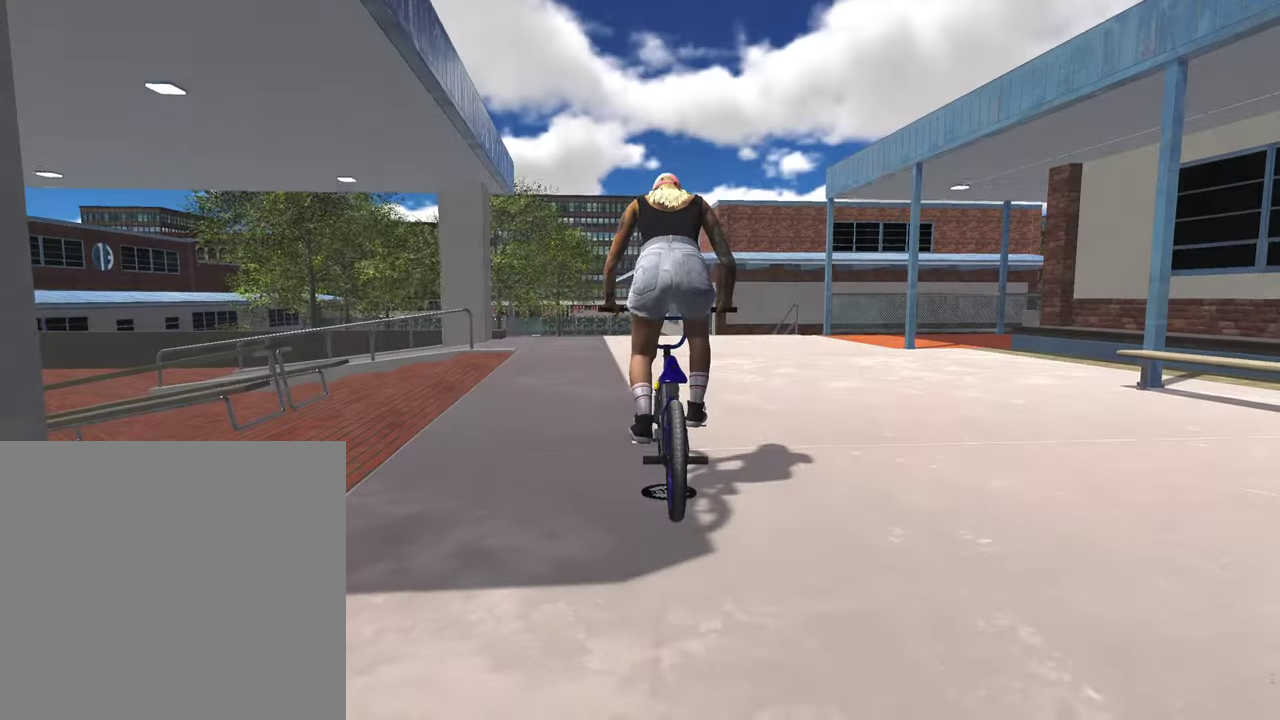
{"dt_ms": 500, "buttons": ["Y"], "left_stick": "center", "right_stick": "center", "events": [[34, "Y", "down"], [134, "Y", "up"], [400, "Y", "down"]]}
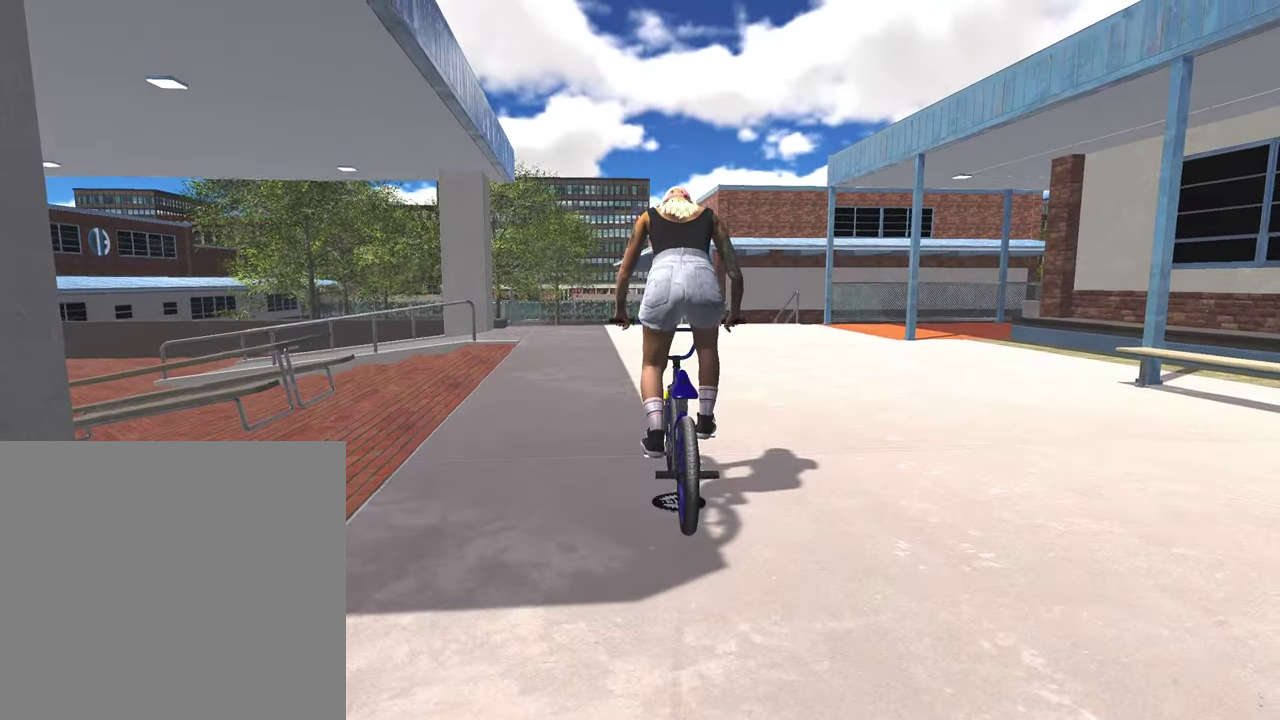
{"dt_ms": 500, "buttons": [], "left_stick": "right", "right_stick": "right", "events": [[17, "Y", "up"], [217, "left_stick", "up-right"], [300, "right_stick", "down-right"], [384, "right_stick", "right"], [434, "left_stick", "right"]]}
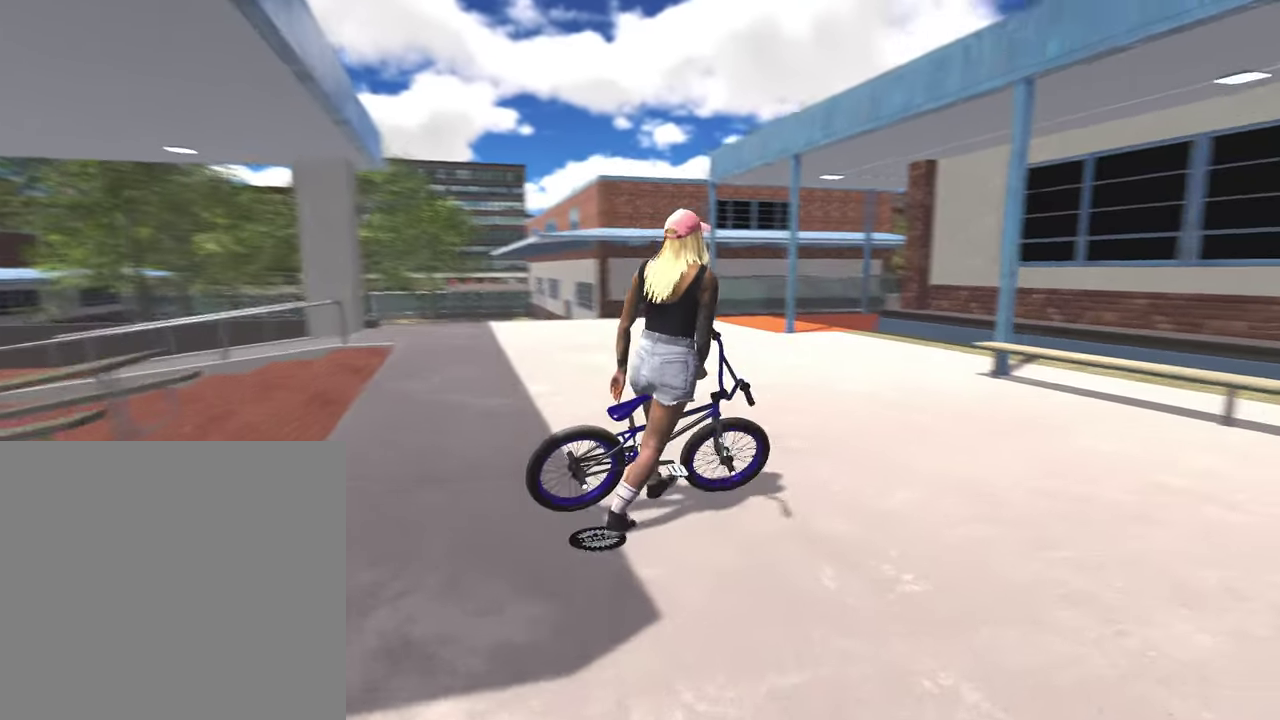
{"dt_ms": 300, "buttons": [], "left_stick": "right", "right_stick": "right", "events": []}
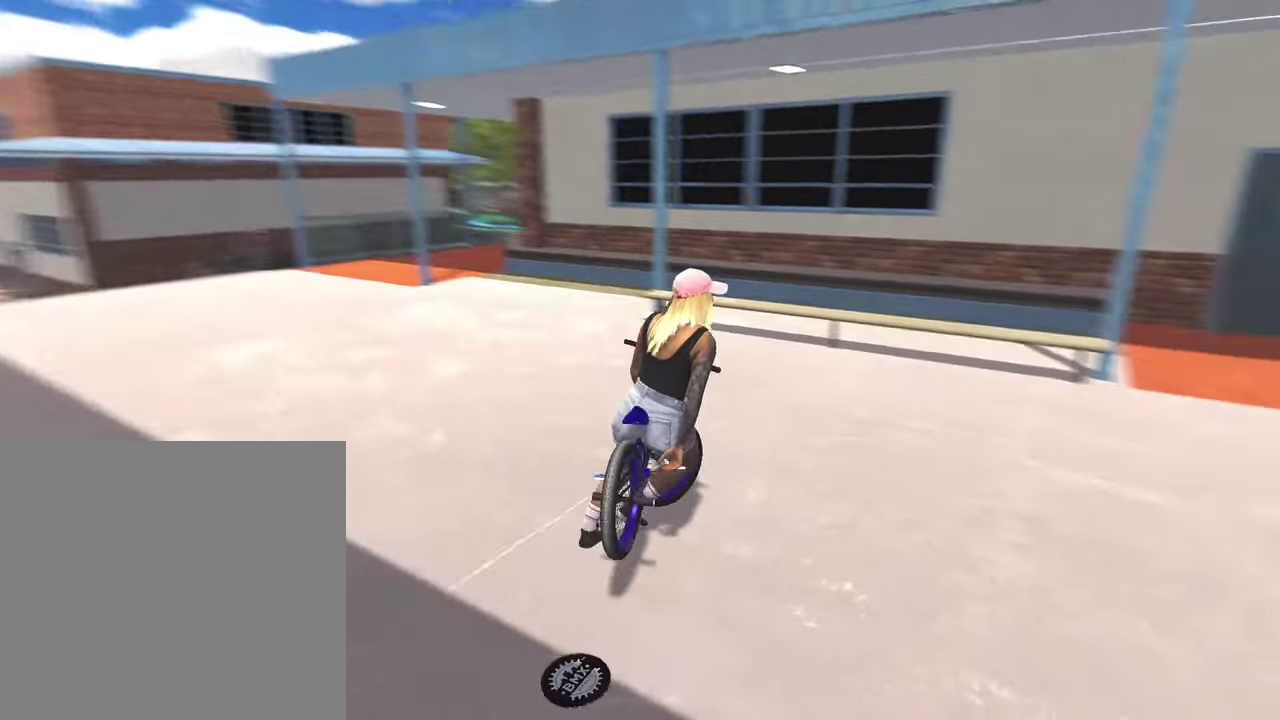
{"dt_ms": 900, "buttons": [], "left_stick": "up", "right_stick": "center", "events": [[167, "left_stick", "up-right"], [550, "left_stick", "up"], [884, "right_stick", "center"]]}
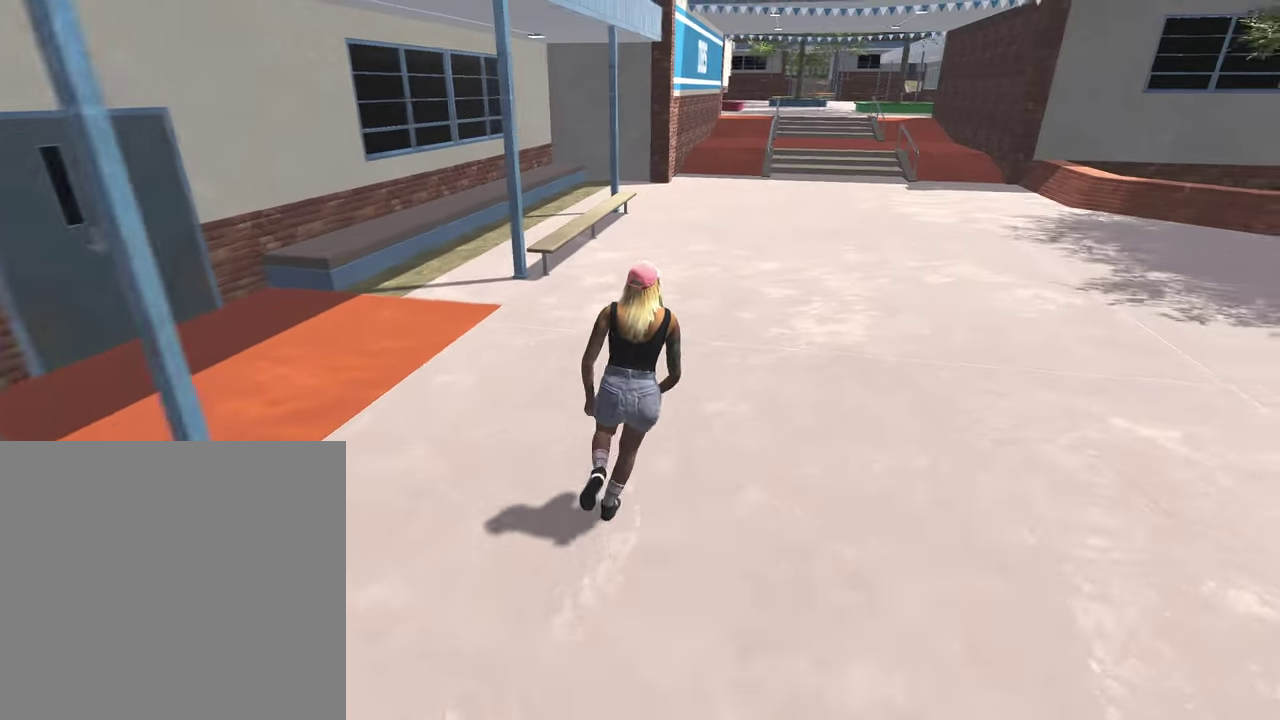
{"dt_ms": 300, "buttons": [], "left_stick": "up", "right_stick": "center", "events": []}
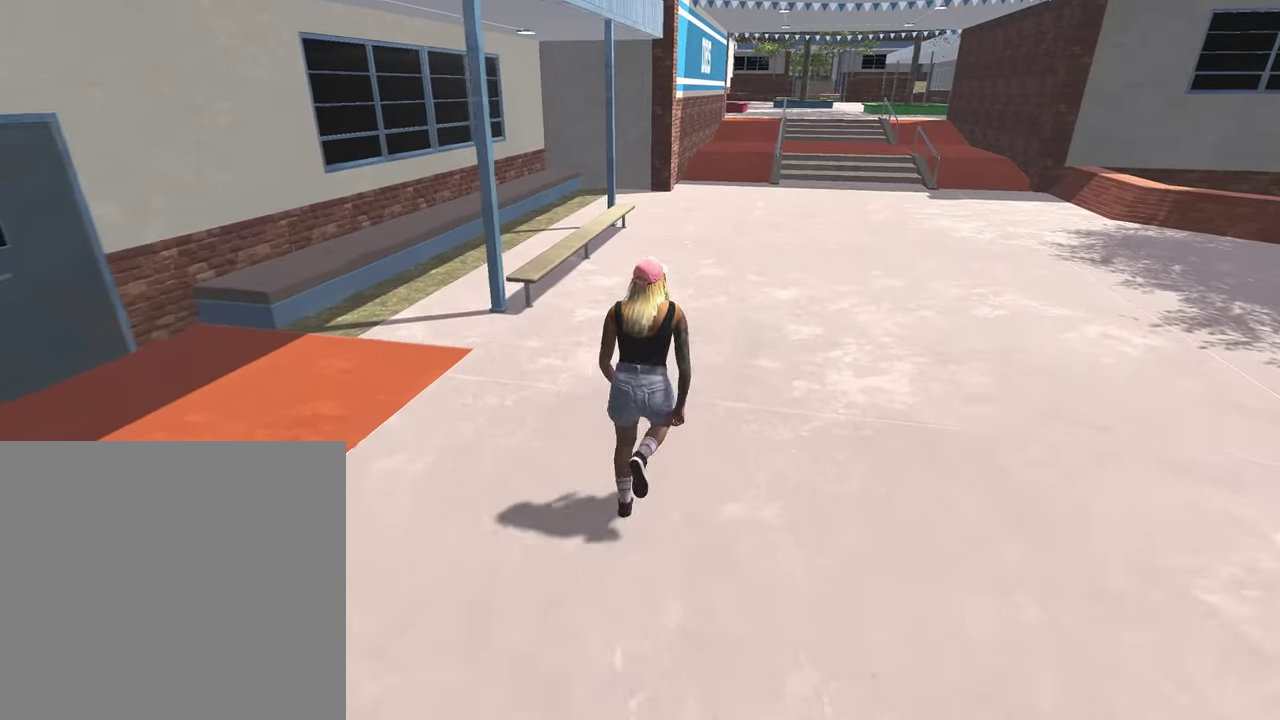
{"dt_ms": 600, "buttons": [], "left_stick": "up-right", "right_stick": "right", "events": [[50, "Y", "down"], [167, "Y", "up"], [317, "left_stick", "up-right"], [500, "right_stick", "up-right"], [550, "right_stick", "right"]]}
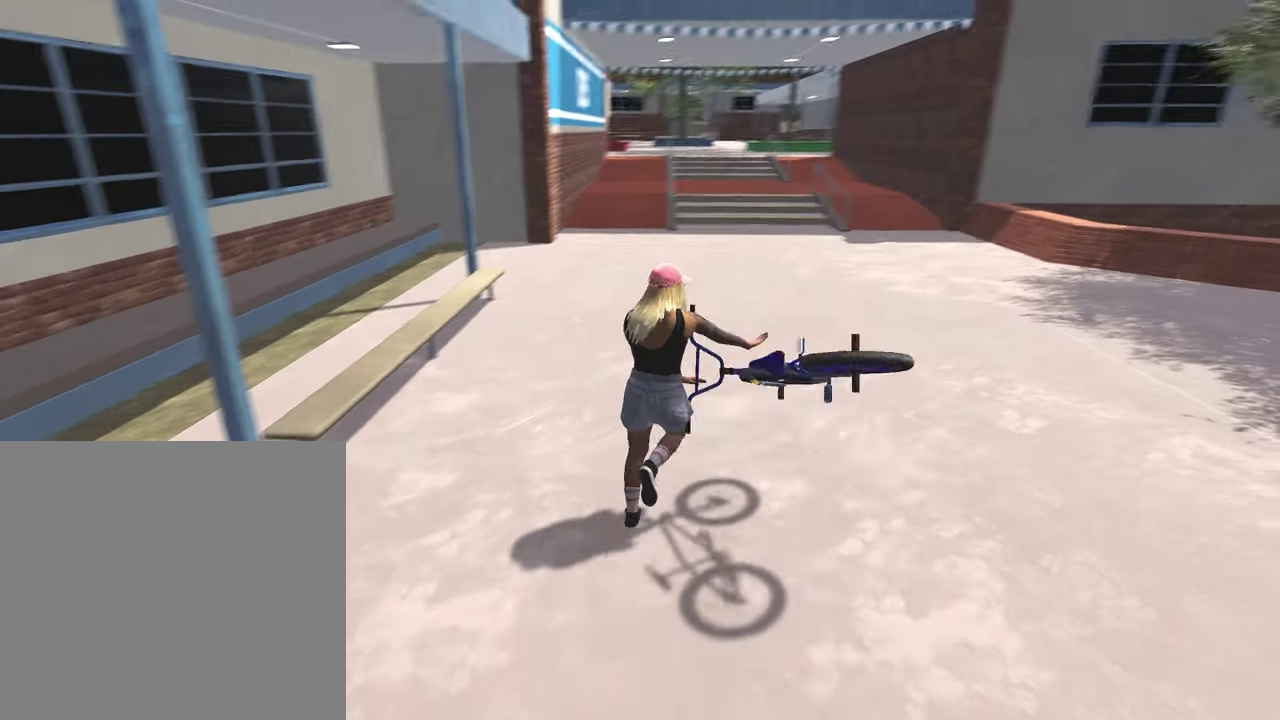
{"dt_ms": 400, "buttons": [], "left_stick": "up", "right_stick": "center", "events": [[17, "left_stick", "up"], [100, "right_stick", "center"]]}
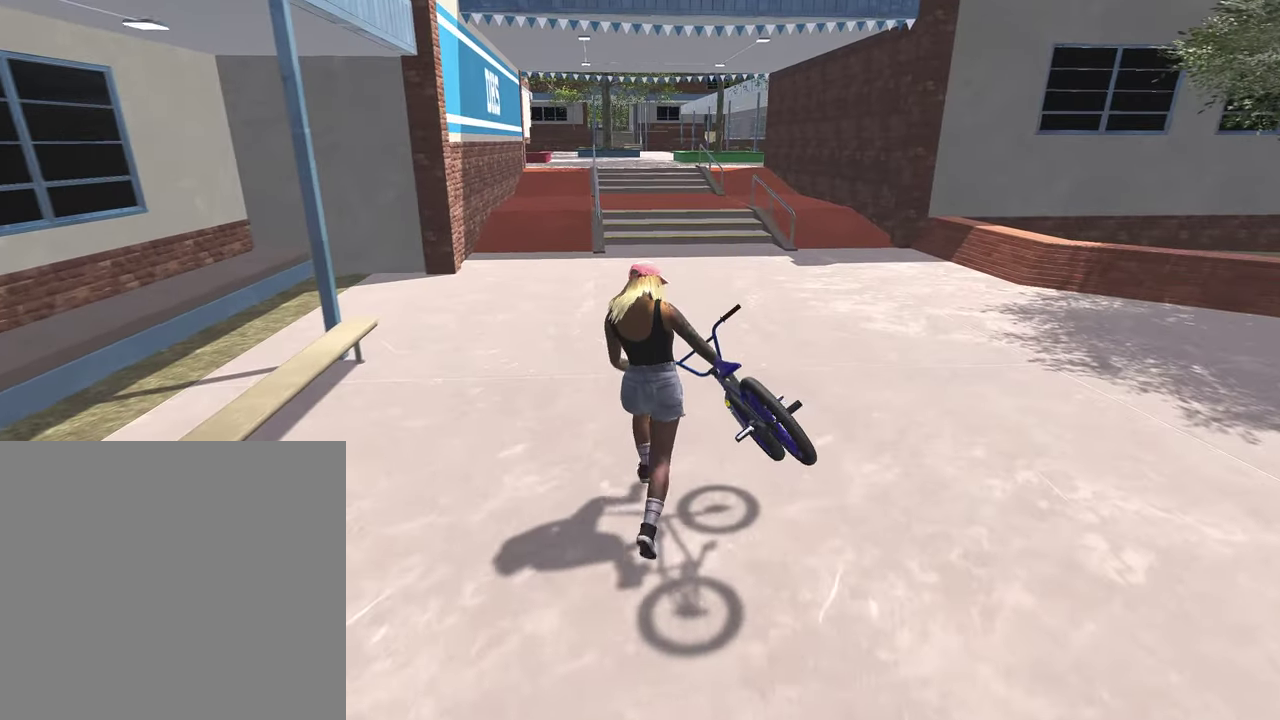
{"dt_ms": 500, "buttons": [], "left_stick": "up", "right_stick": "center", "events": []}
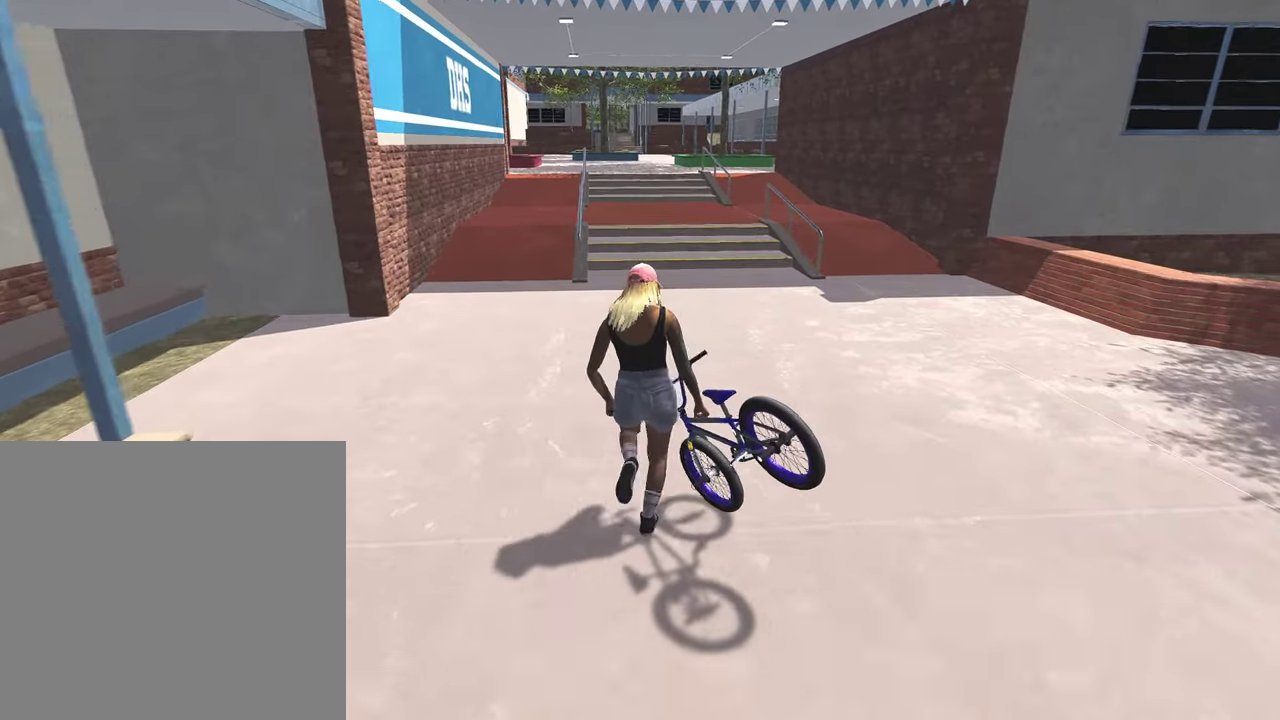
{"dt_ms": 500, "buttons": [], "left_stick": "up", "right_stick": "center", "events": []}
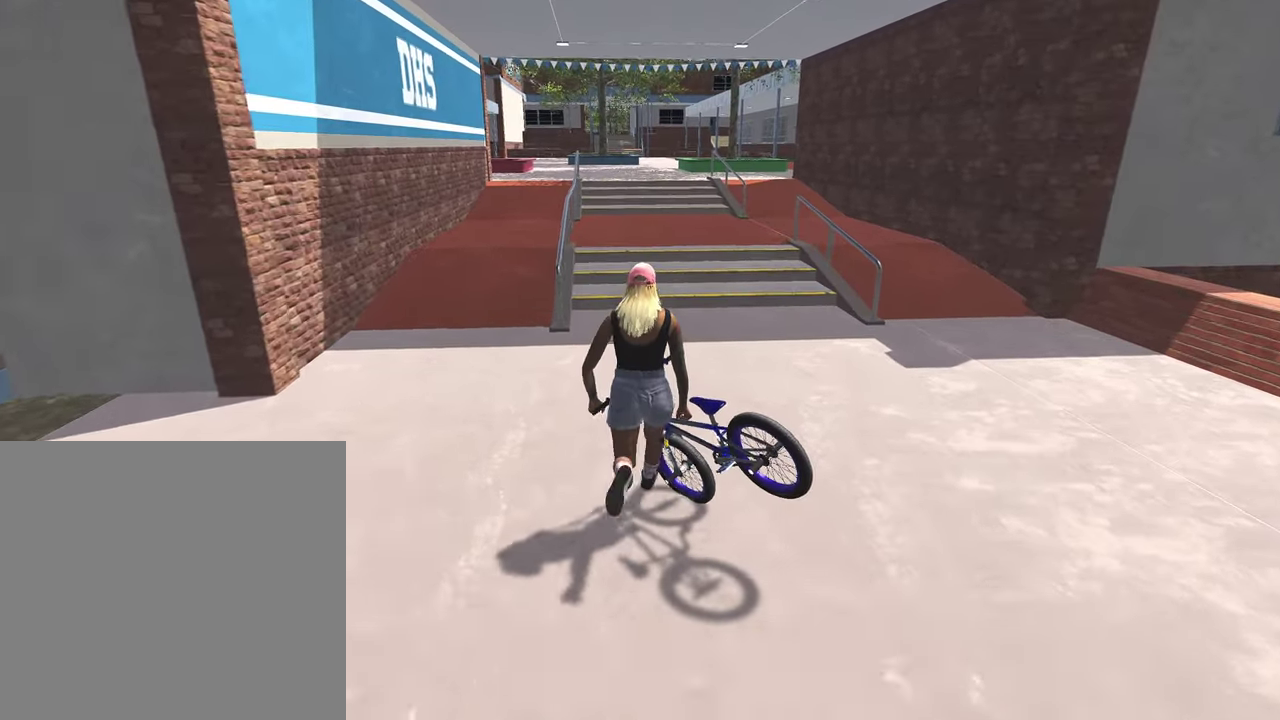
{"dt_ms": 400, "buttons": [], "left_stick": "up", "right_stick": "center", "events": []}
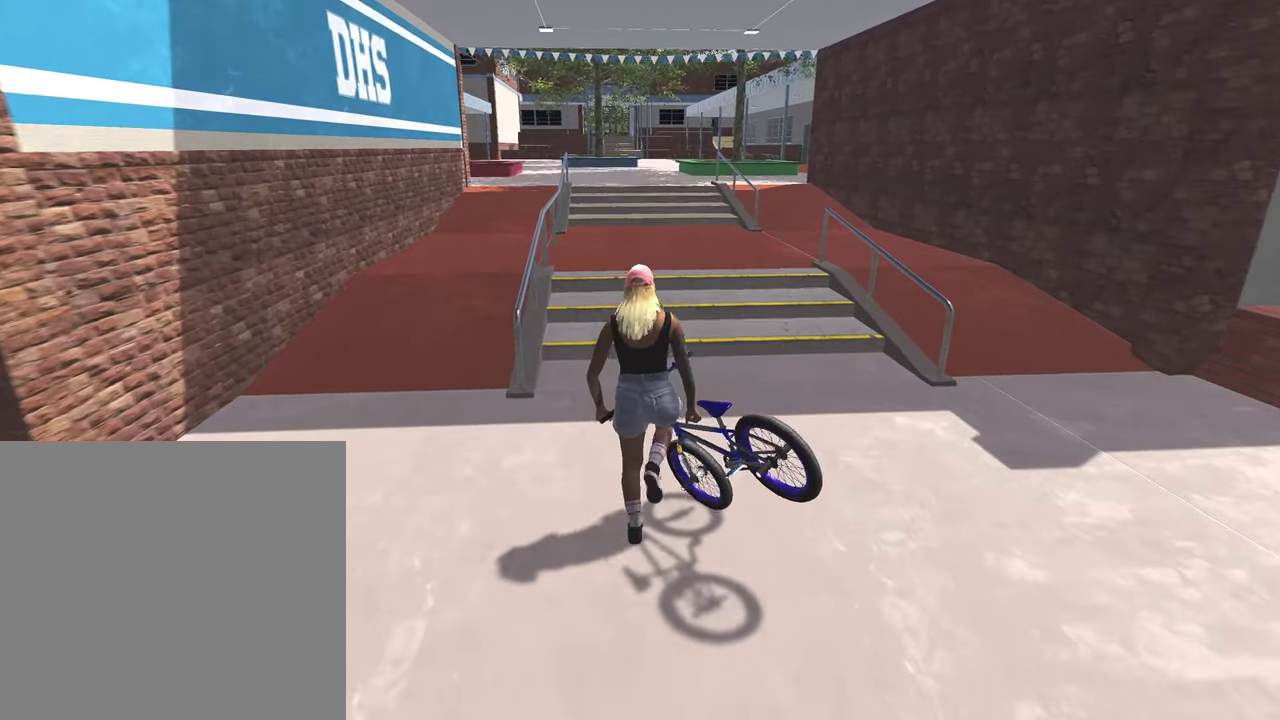
{"dt_ms": 800, "buttons": [], "left_stick": "up", "right_stick": "center", "events": []}
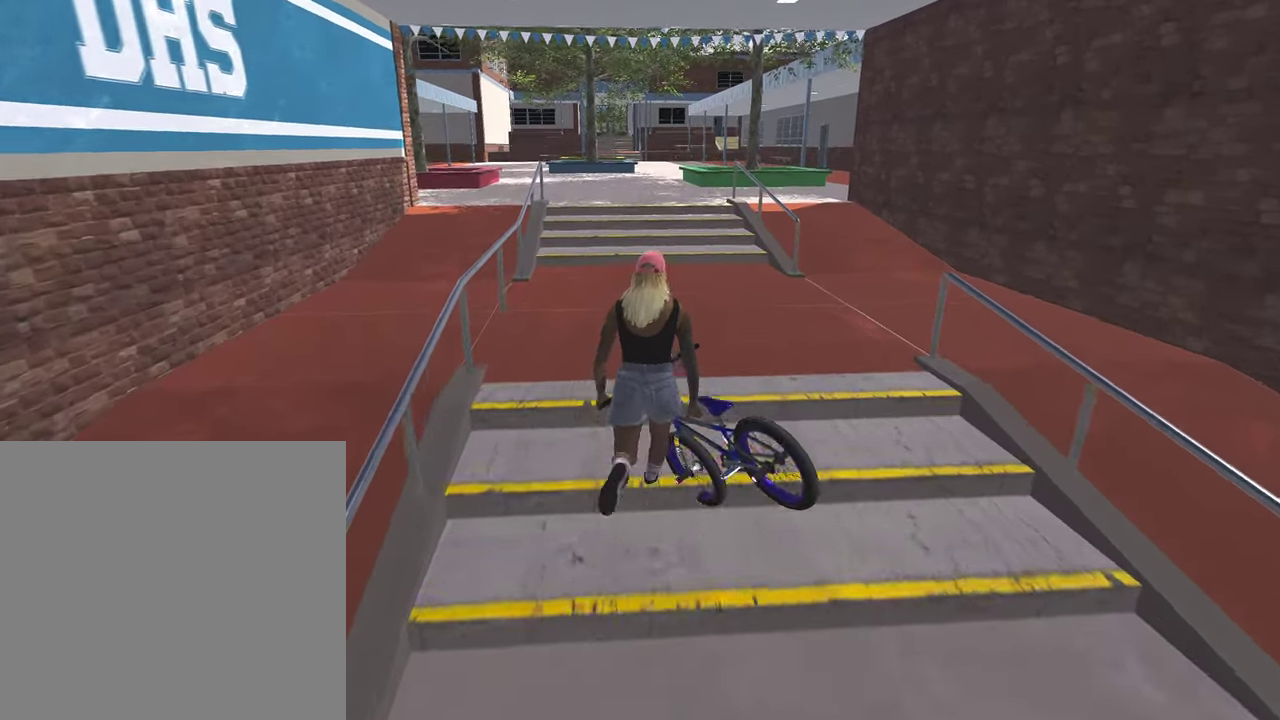
{"dt_ms": 300, "buttons": [], "left_stick": "up", "right_stick": "center", "events": []}
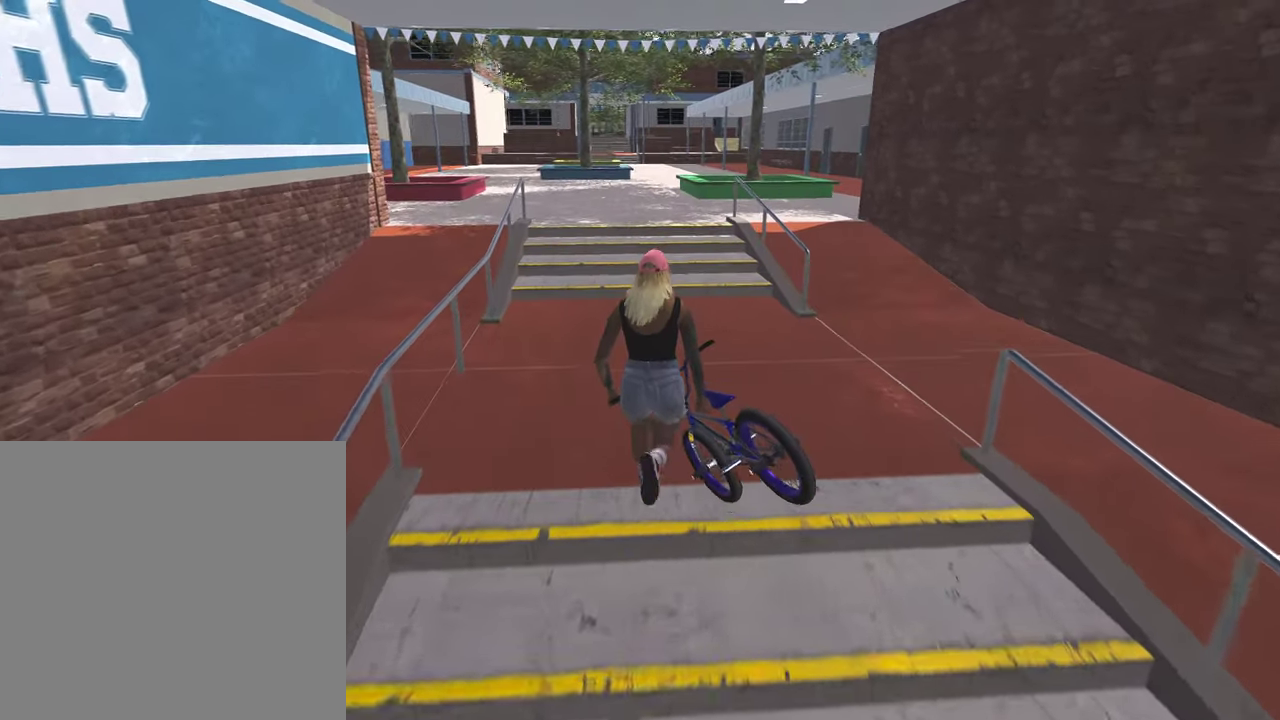
{"dt_ms": 500, "buttons": [], "left_stick": "up", "right_stick": "center", "events": [[50, "right_stick", "up-left"], [500, "right_stick", "center"]]}
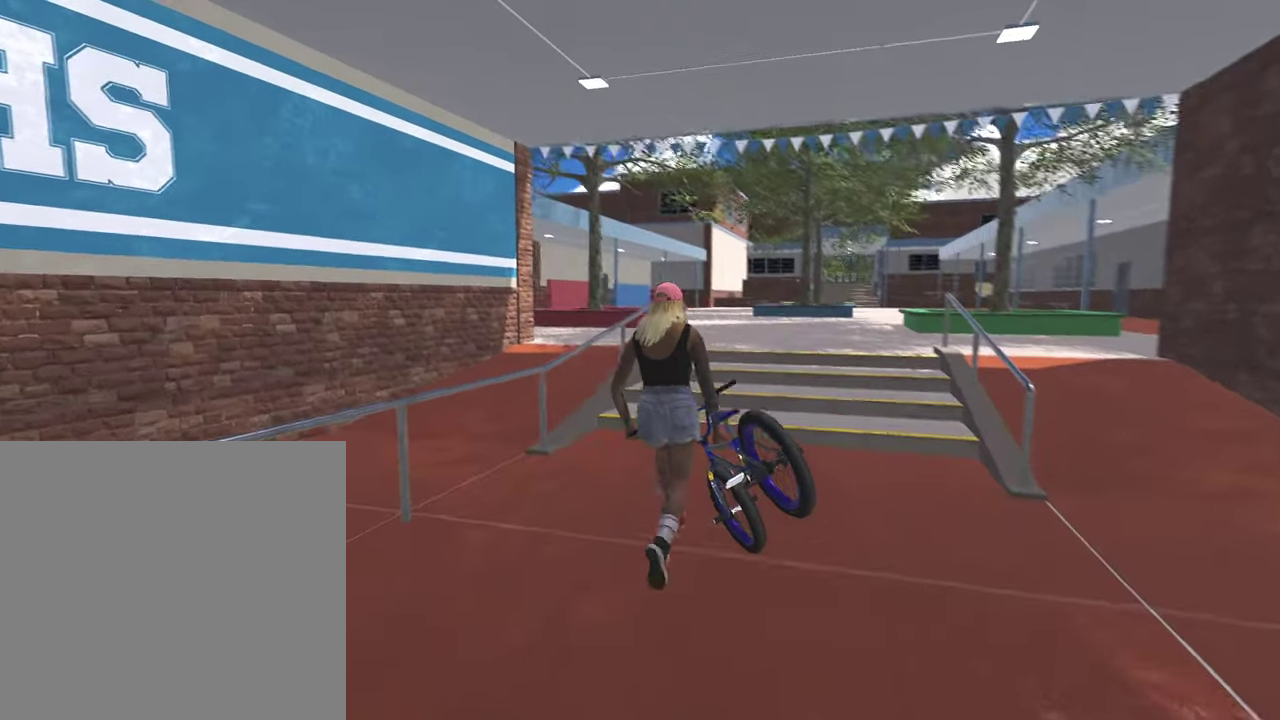
{"dt_ms": 500, "buttons": [], "left_stick": "up", "right_stick": "center", "events": []}
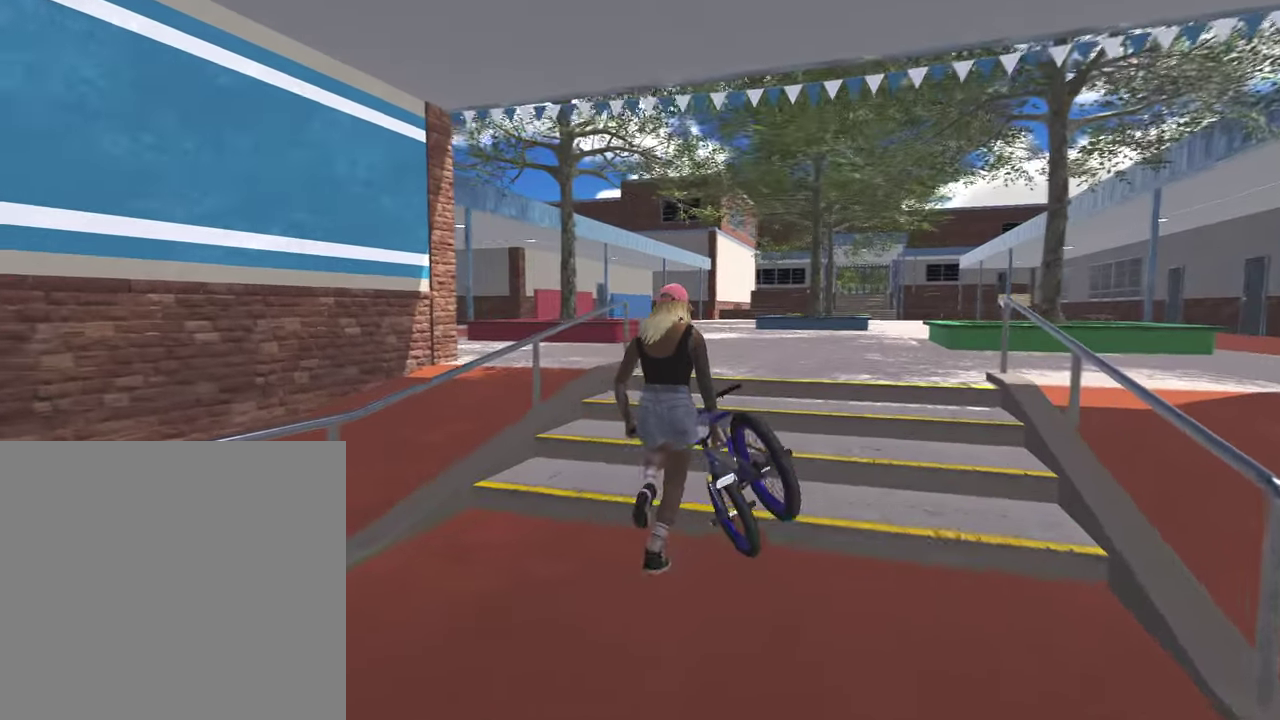
{"dt_ms": 300, "buttons": [], "left_stick": "down", "right_stick": "left", "events": [[17, "right_stick", "left"], [50, "left_stick", "up-right"], [200, "left_stick", "down"]]}
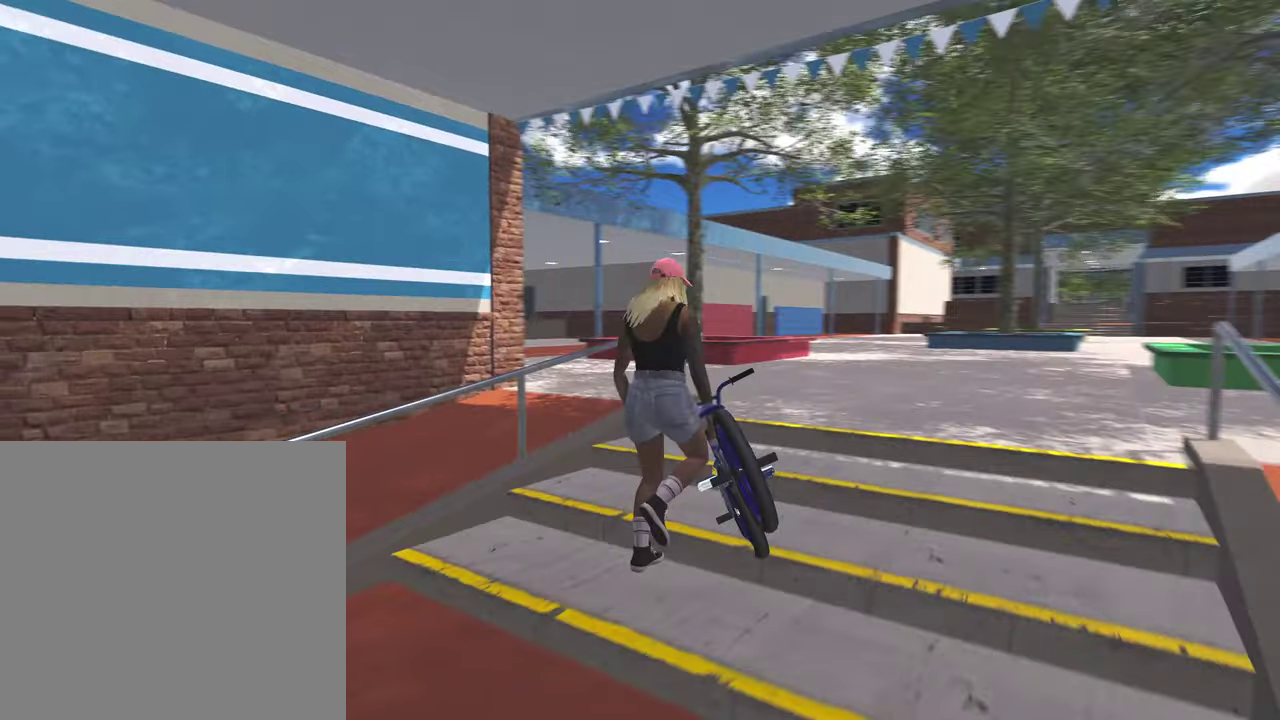
{"dt_ms": 700, "buttons": [], "left_stick": "center", "right_stick": "left", "events": [[17, "left_stick", "center"]]}
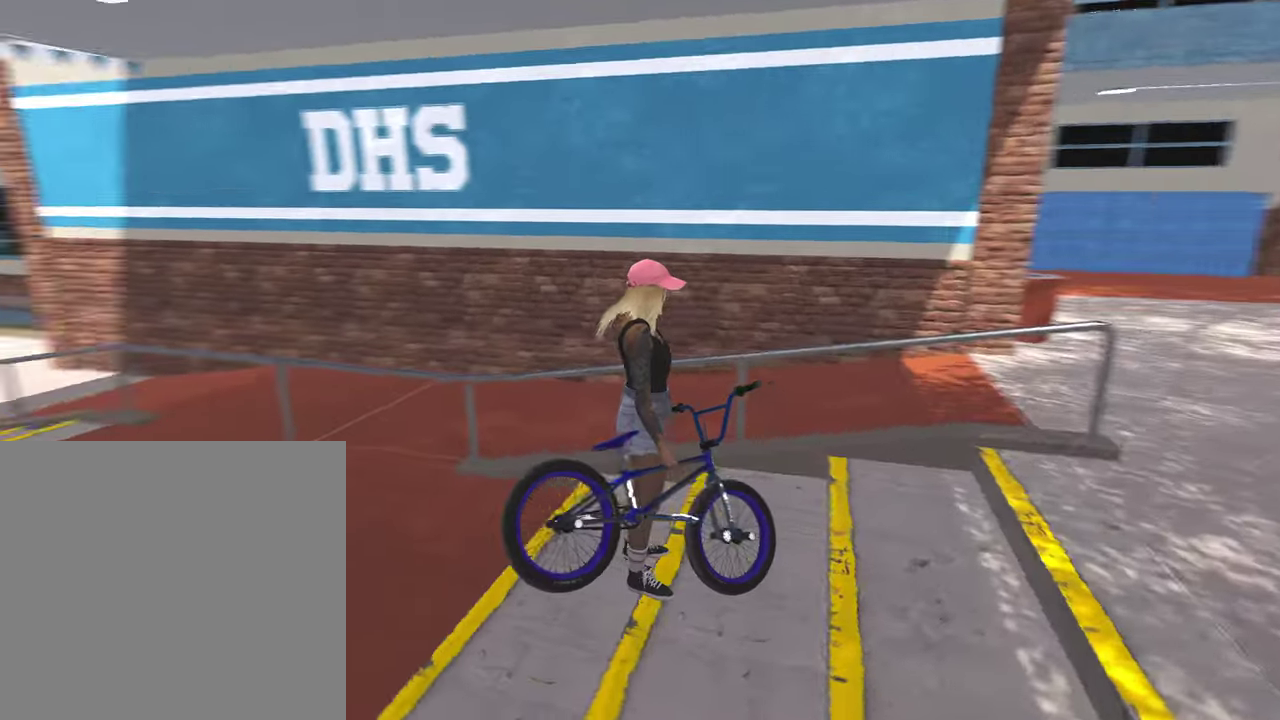
{"dt_ms": 300, "buttons": [], "left_stick": "center", "right_stick": "left", "events": []}
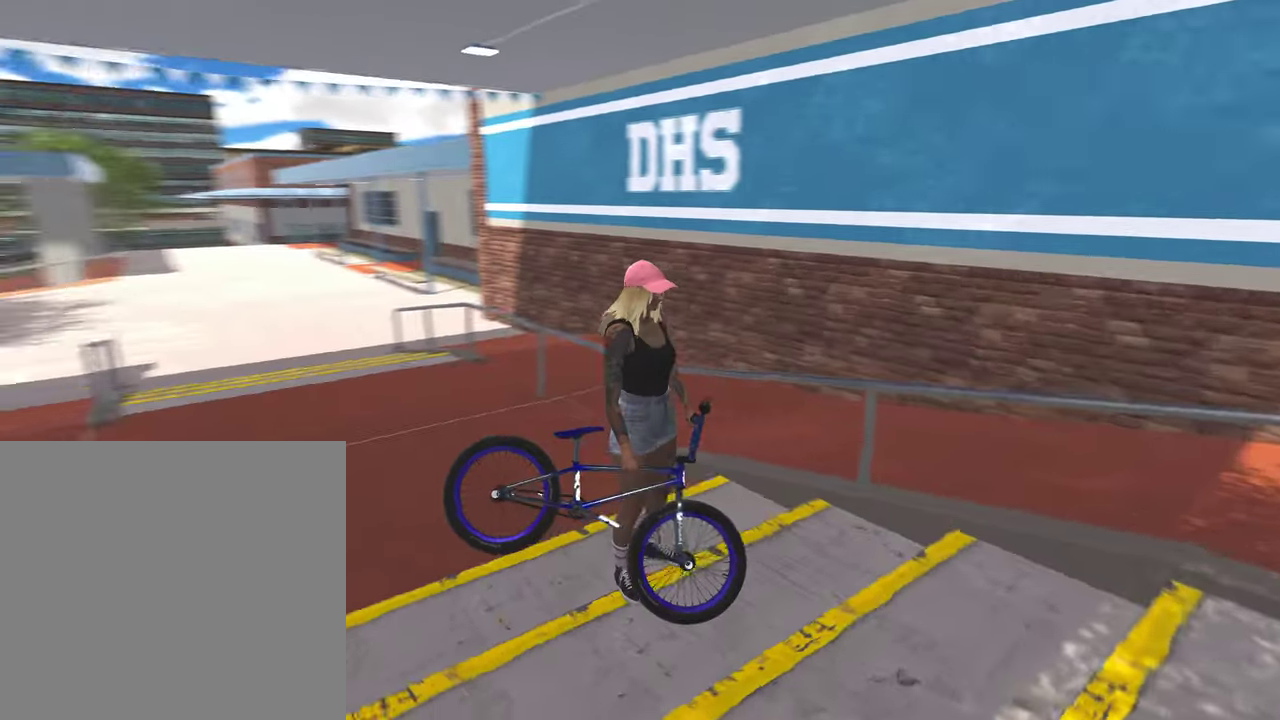
{"dt_ms": 900, "buttons": [], "left_stick": "up-right", "right_stick": "right", "events": [[234, "right_stick", "center"], [400, "right_stick", "right"], [867, "left_stick", "up-right"]]}
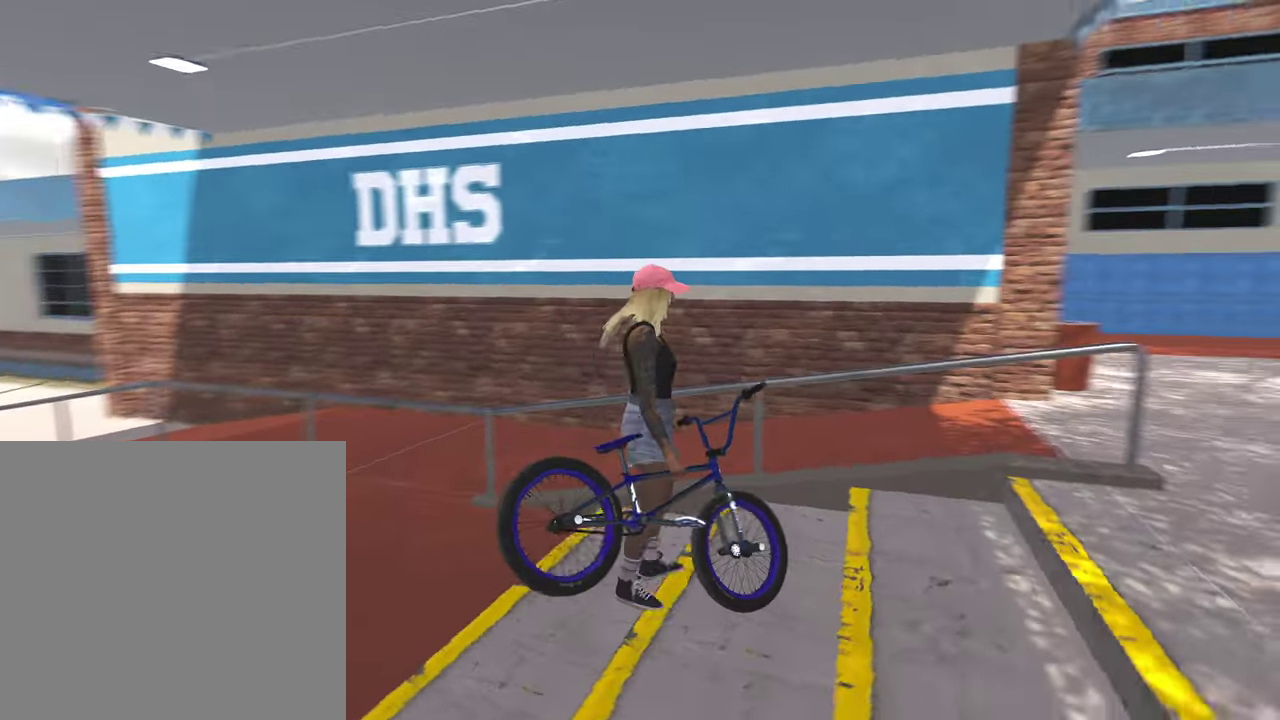
{"dt_ms": 300, "buttons": [], "left_stick": "up-right", "right_stick": "right", "events": []}
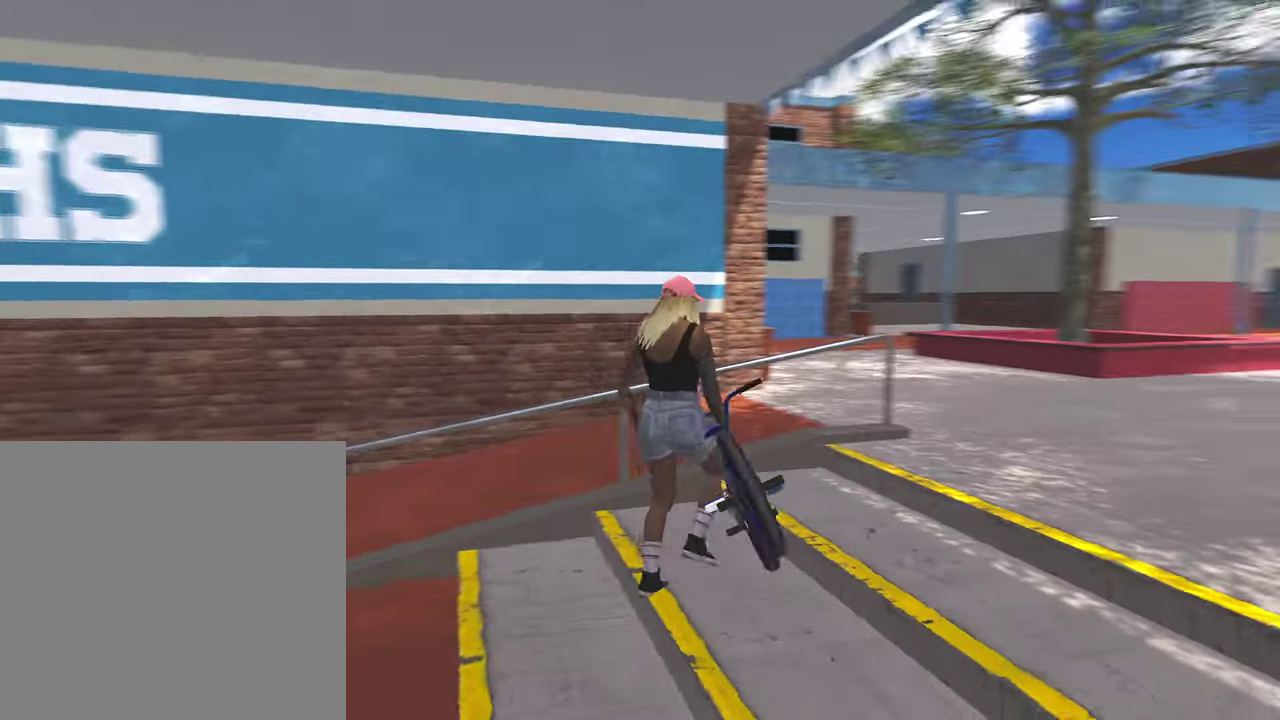
{"dt_ms": 600, "buttons": [], "left_stick": "up-right", "right_stick": "center", "events": [[150, "right_stick", "center"]]}
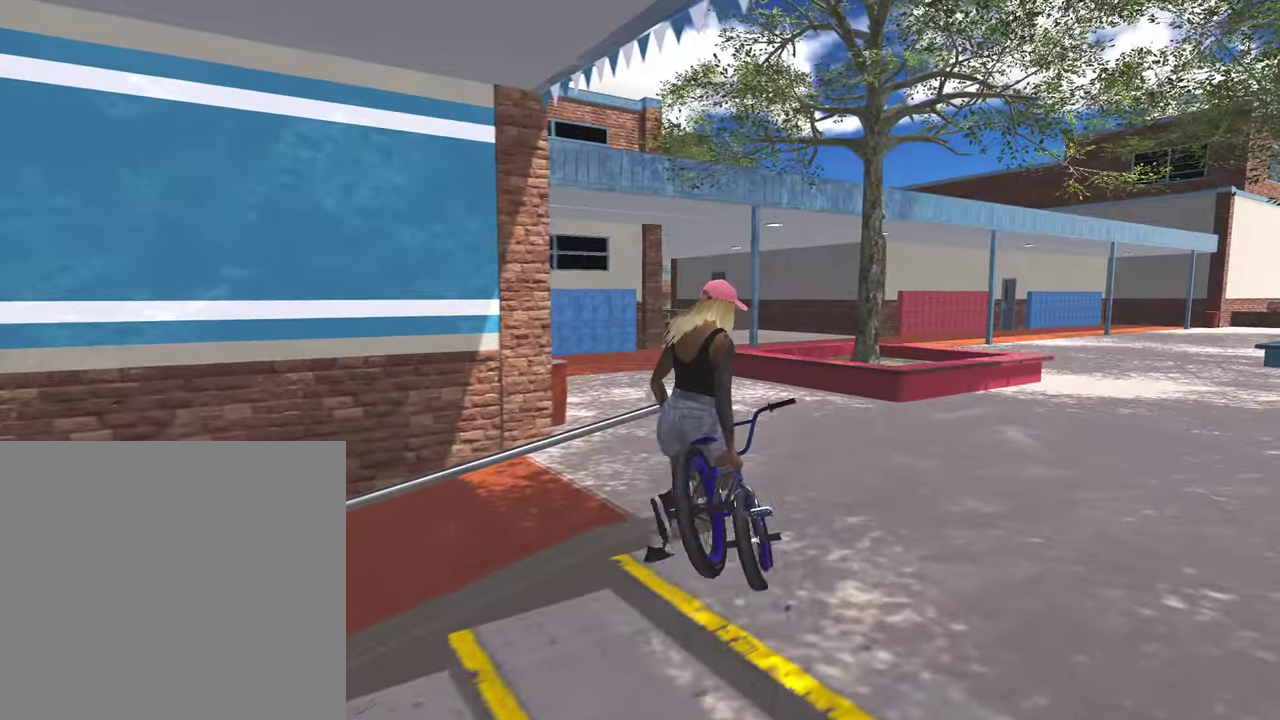
{"dt_ms": 400, "buttons": [], "left_stick": "up-right", "right_stick": "right", "events": [[84, "right_stick", "right"]]}
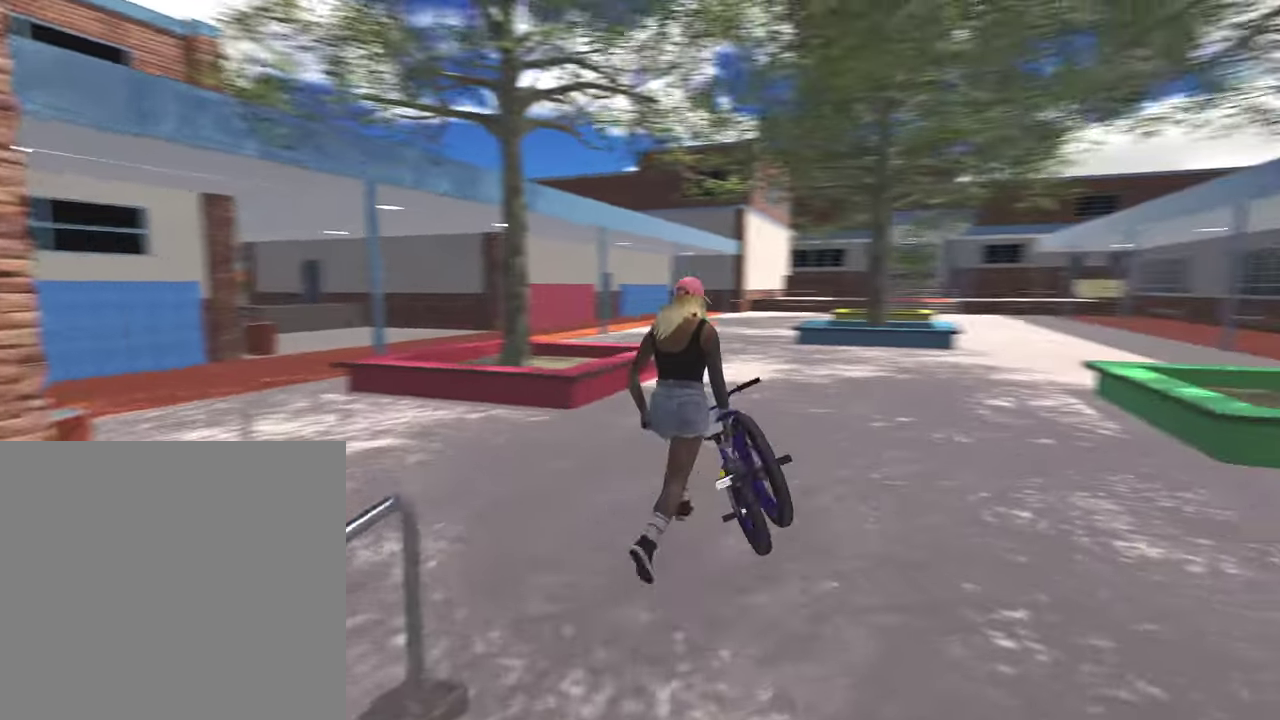
{"dt_ms": 400, "buttons": [], "left_stick": "up", "right_stick": "center", "events": [[17, "left_stick", "up"], [67, "right_stick", "center"]]}
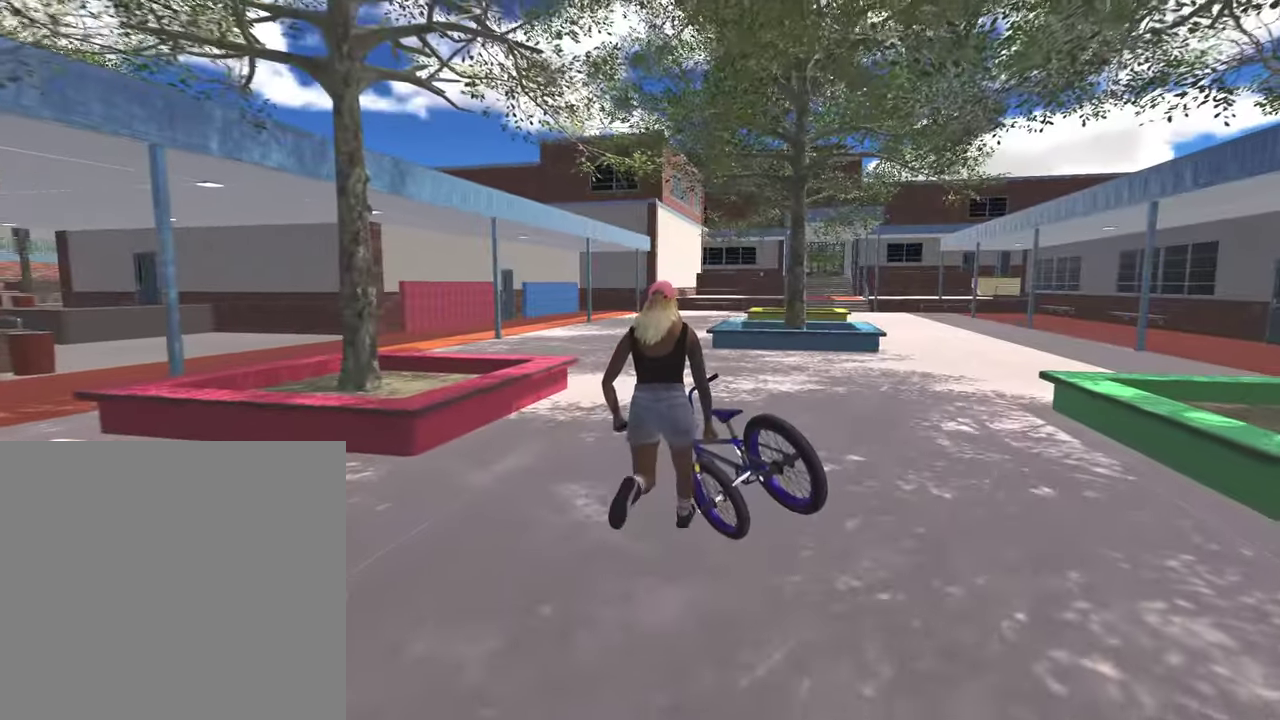
{"dt_ms": 800, "buttons": [], "left_stick": "up", "right_stick": "left", "events": [[617, "right_stick", "left"]]}
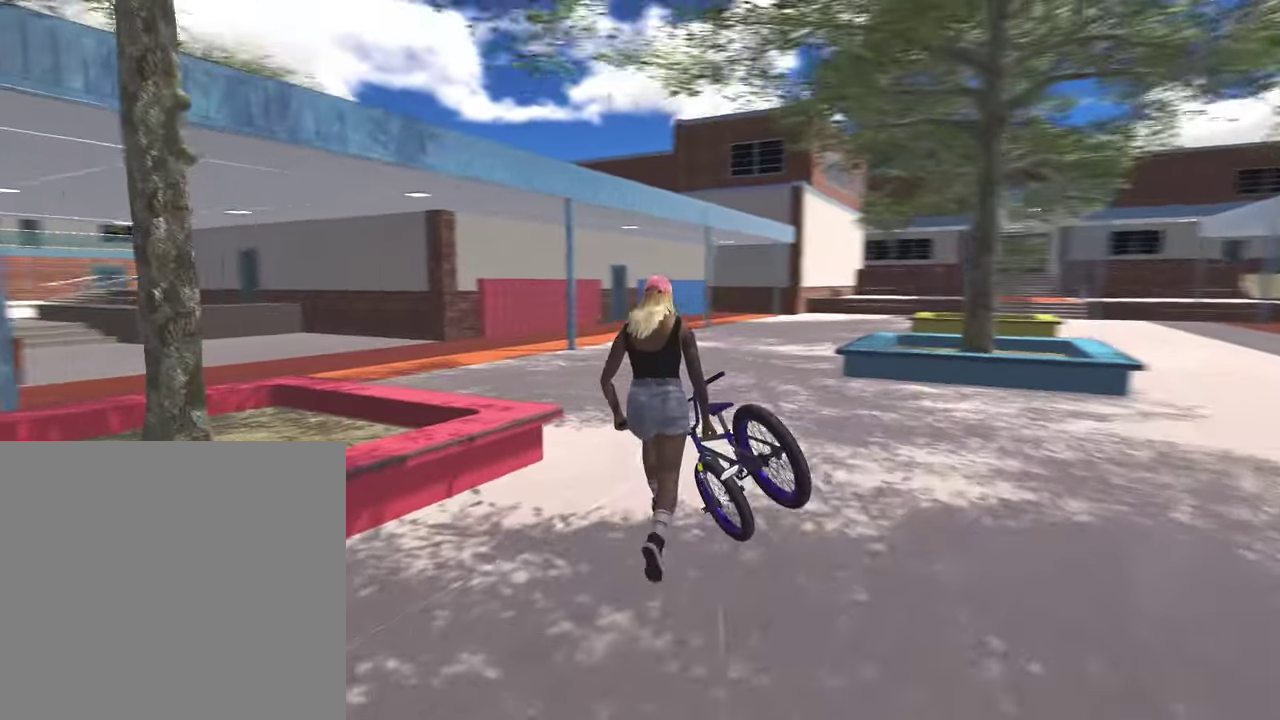
{"dt_ms": 300, "buttons": [], "left_stick": "up", "right_stick": "left", "events": []}
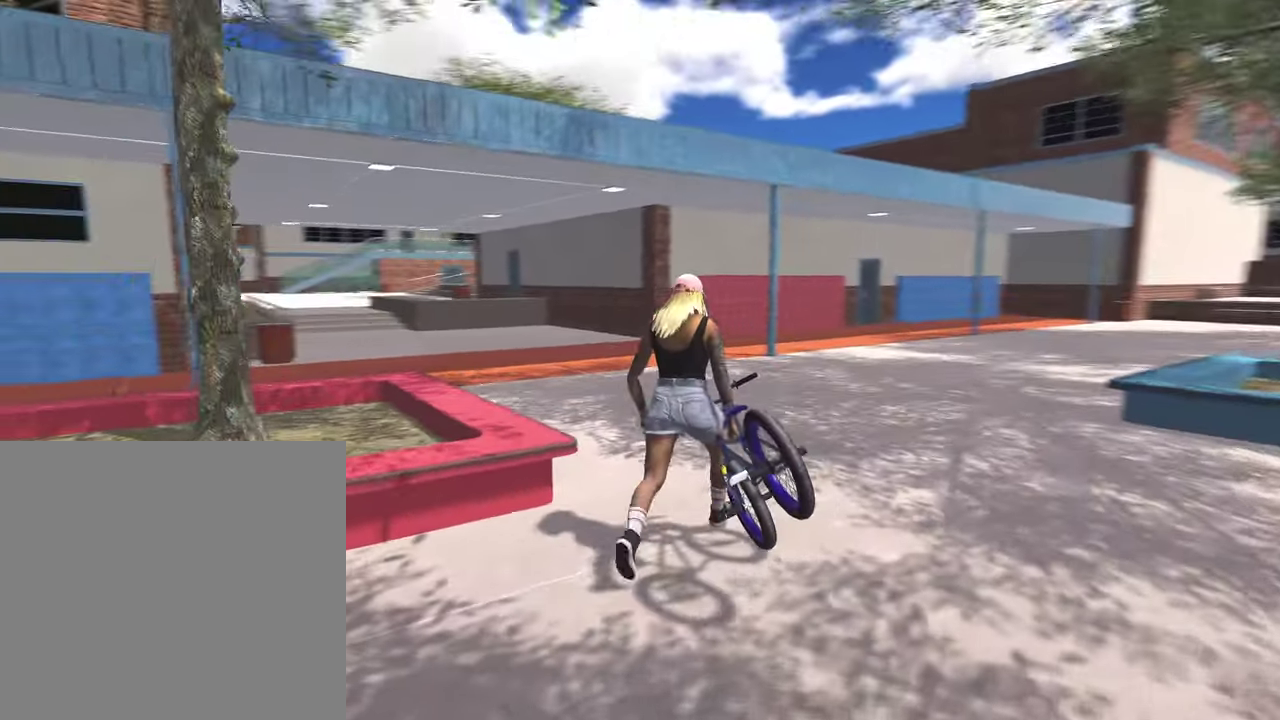
{"dt_ms": 500, "buttons": [], "left_stick": "up", "right_stick": "center", "events": [[500, "right_stick", "center"]]}